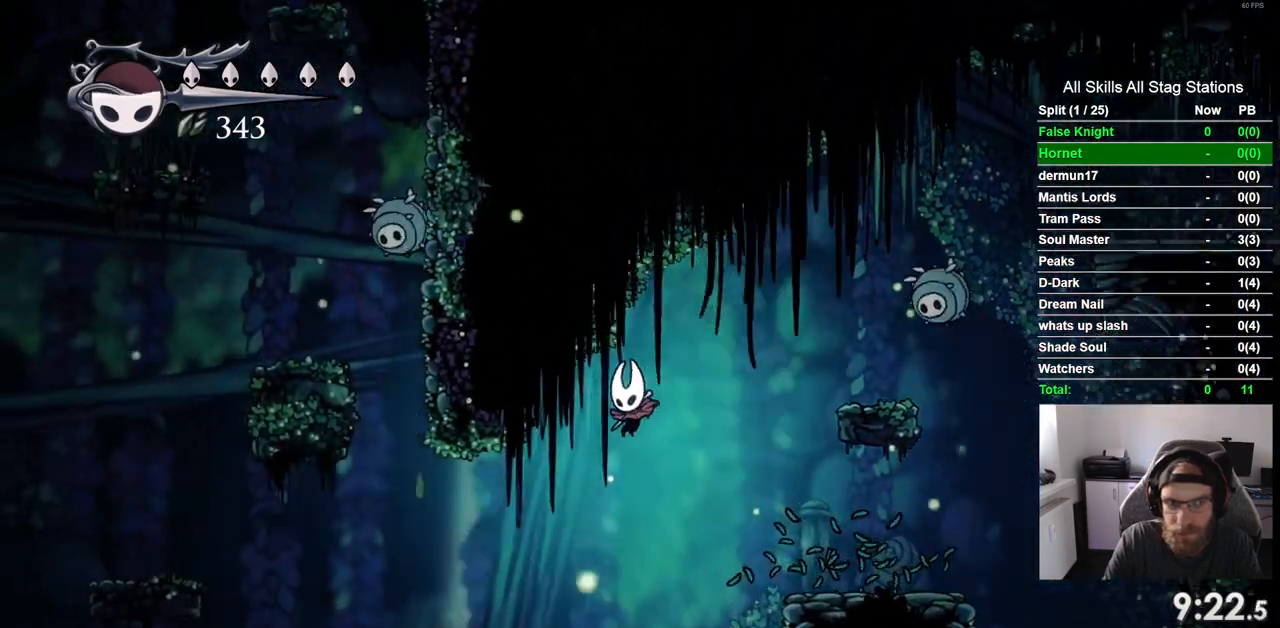
Gameplay with a controller (PlayStation layout); each line is a JSON object with the inputs held at the frame after it. "events" lists button and stick changes between this image and that frame as [ms after this image, input, new state], when the widget could be followed in between. Not read: R1.
{"buttons": ["CROSS", "DPAD_LEFT"], "left_stick": "center", "right_stick": "center", "events": [[417, "CROSS", "down"]]}
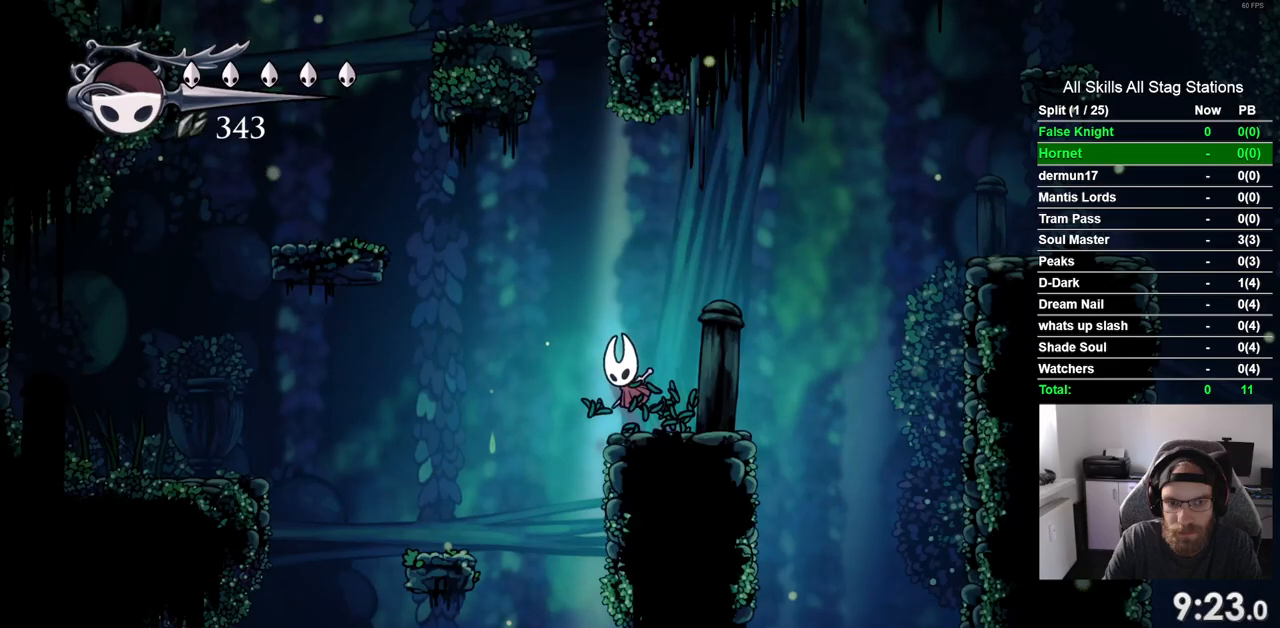
{"buttons": ["CROSS", "DPAD_LEFT"], "left_stick": "center", "right_stick": "center", "events": []}
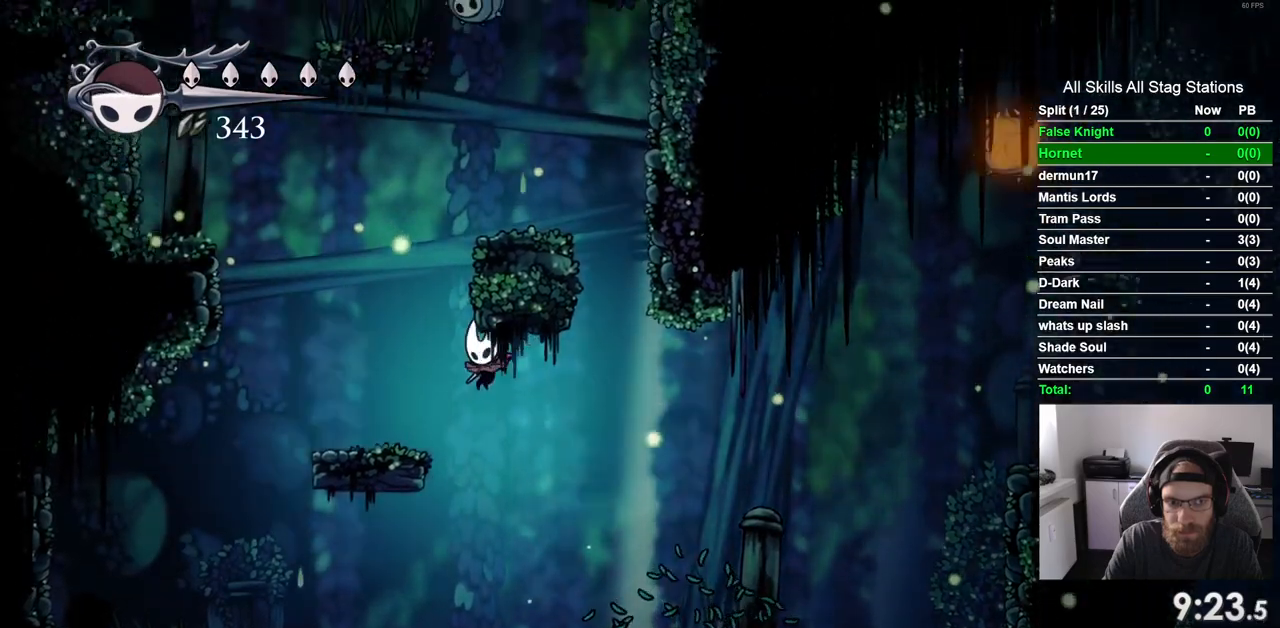
{"buttons": [], "left_stick": "center", "right_stick": "center", "events": [[217, "CROSS", "up"], [283, "DPAD_LEFT", "up"]]}
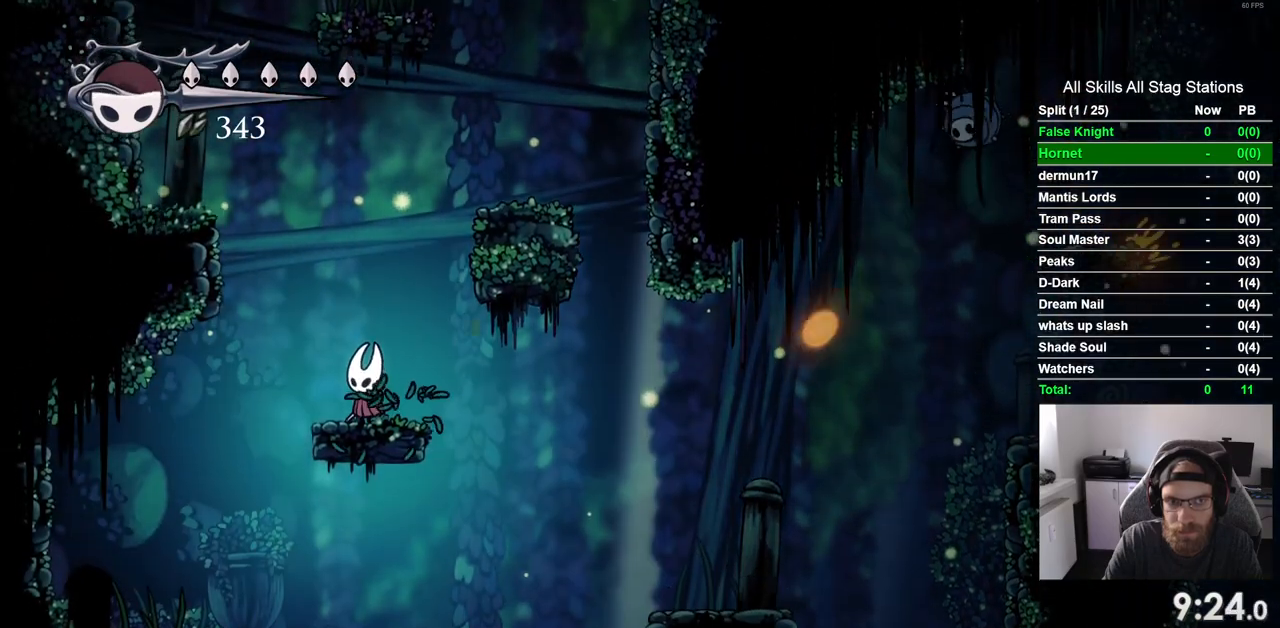
{"buttons": ["DPAD_RIGHT"], "left_stick": "center", "right_stick": "center", "events": [[83, "DPAD_RIGHT", "down"], [100, "CROSS", "down"], [483, "CROSS", "up"]]}
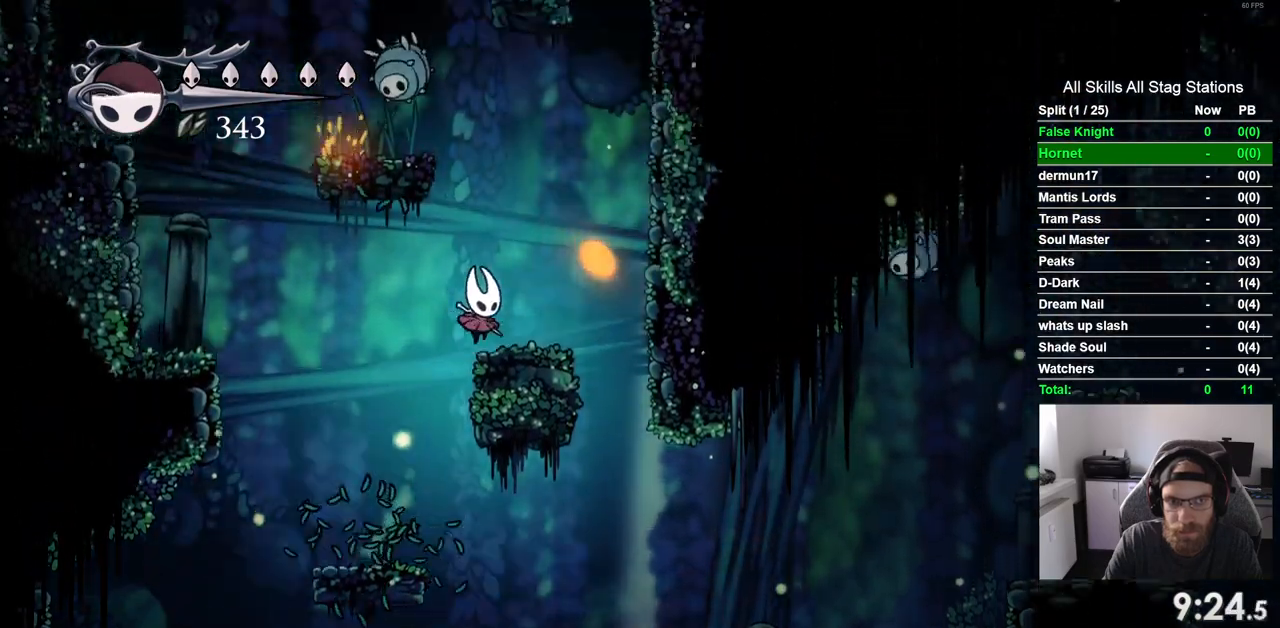
{"buttons": ["CROSS", "DPAD_UP", "DPAD_LEFT"], "left_stick": "center", "right_stick": "center", "events": [[50, "DPAD_RIGHT", "up"], [217, "CROSS", "down"], [367, "DPAD_LEFT", "down"], [483, "DPAD_UP", "down"]]}
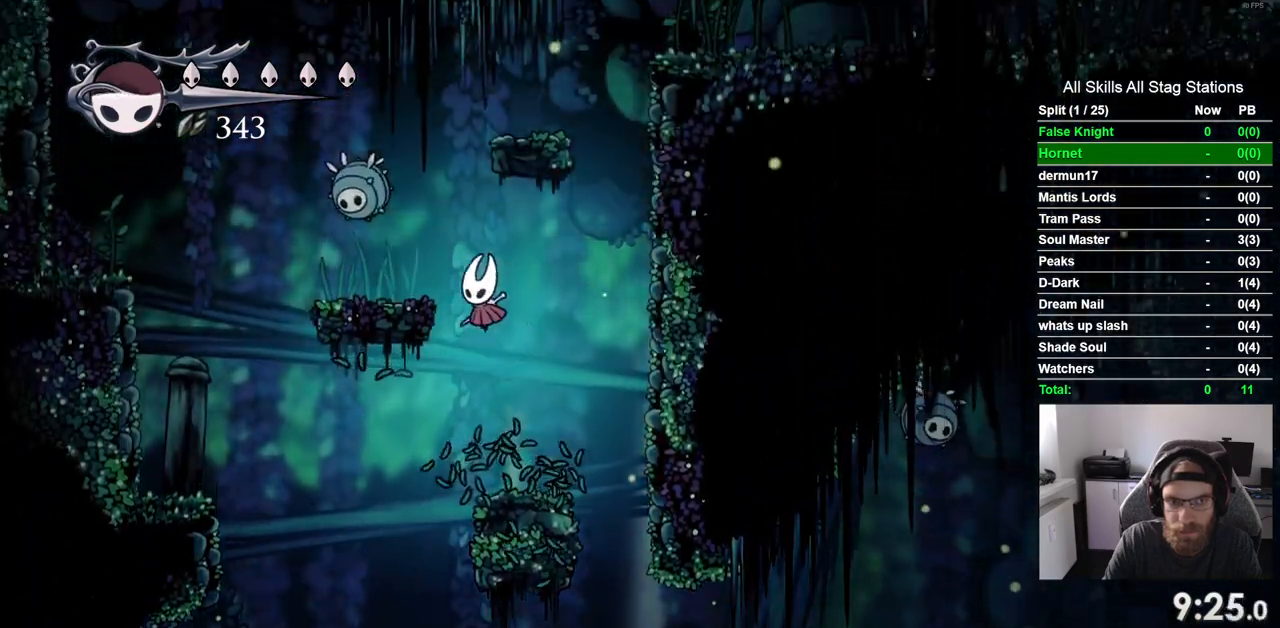
{"buttons": ["CROSS", "DPAD_LEFT"], "left_stick": "center", "right_stick": "center", "events": [[133, "DPAD_UP", "up"], [217, "CROSS", "up"], [317, "DPAD_LEFT", "up"], [467, "DPAD_LEFT", "down"], [500, "CROSS", "down"]]}
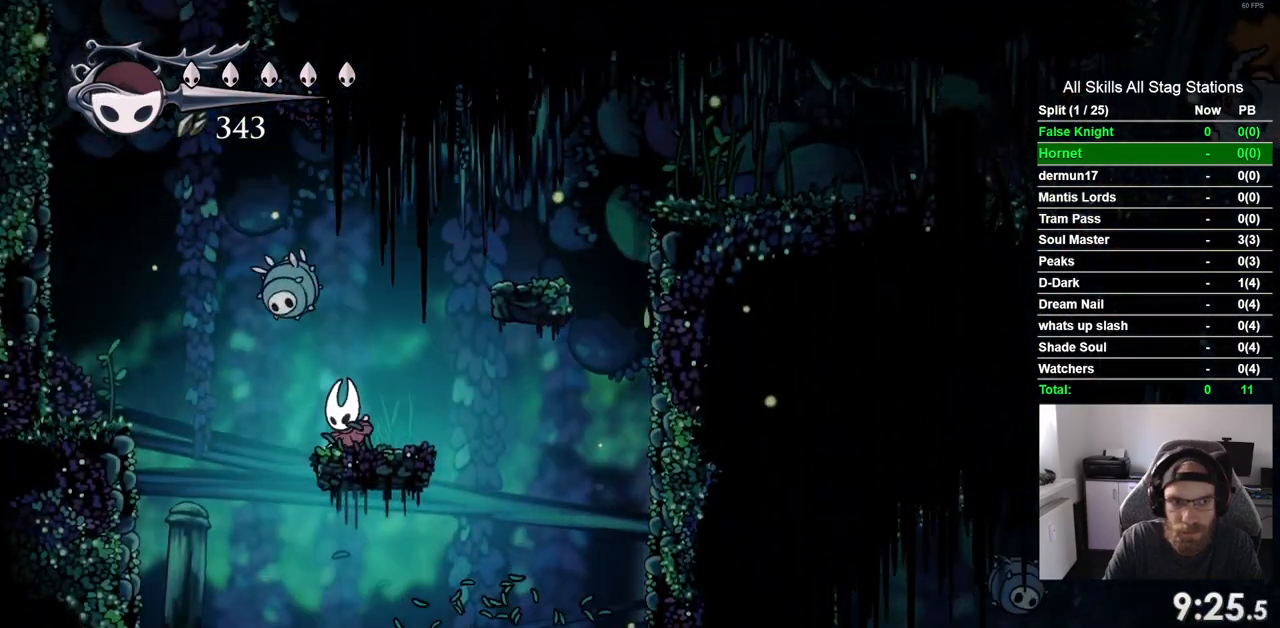
{"buttons": [], "left_stick": "center", "right_stick": "center", "events": [[17, "DPAD_UP", "down"], [83, "SQUARE", "down"], [133, "DPAD_LEFT", "up"], [183, "DPAD_RIGHT", "down"], [200, "CROSS", "up"], [250, "SQUARE", "up"], [350, "DPAD_RIGHT", "up"], [350, "DPAD_UP", "up"]]}
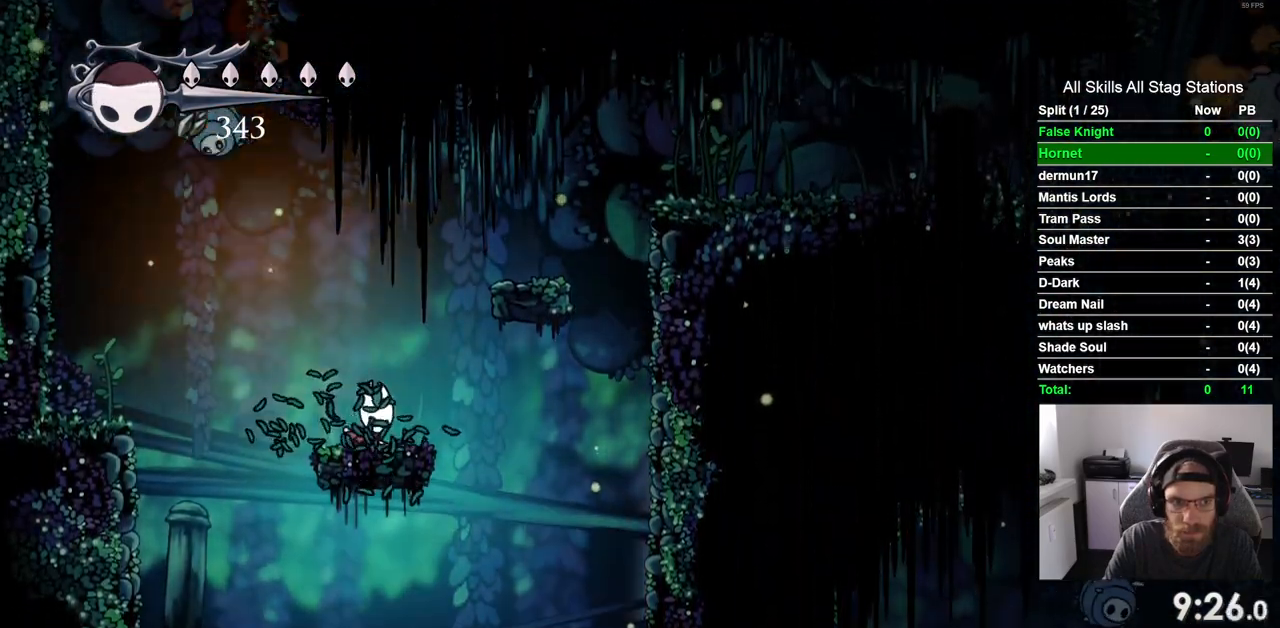
{"buttons": [], "left_stick": "center", "right_stick": "center", "events": [[33, "CROSS", "down"], [33, "DPAD_RIGHT", "down"], [383, "CROSS", "up"], [467, "DPAD_RIGHT", "up"]]}
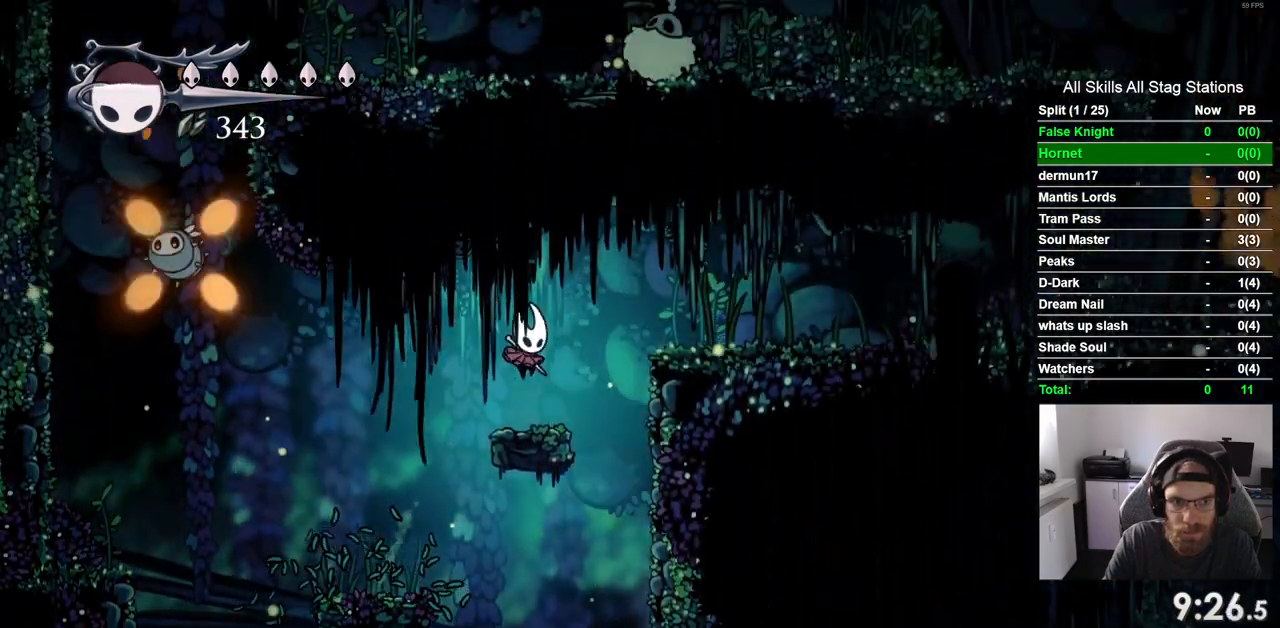
{"buttons": ["DPAD_RIGHT"], "left_stick": "center", "right_stick": "center", "events": [[117, "DPAD_RIGHT", "down"], [150, "CROSS", "down"], [450, "CROSS", "up"]]}
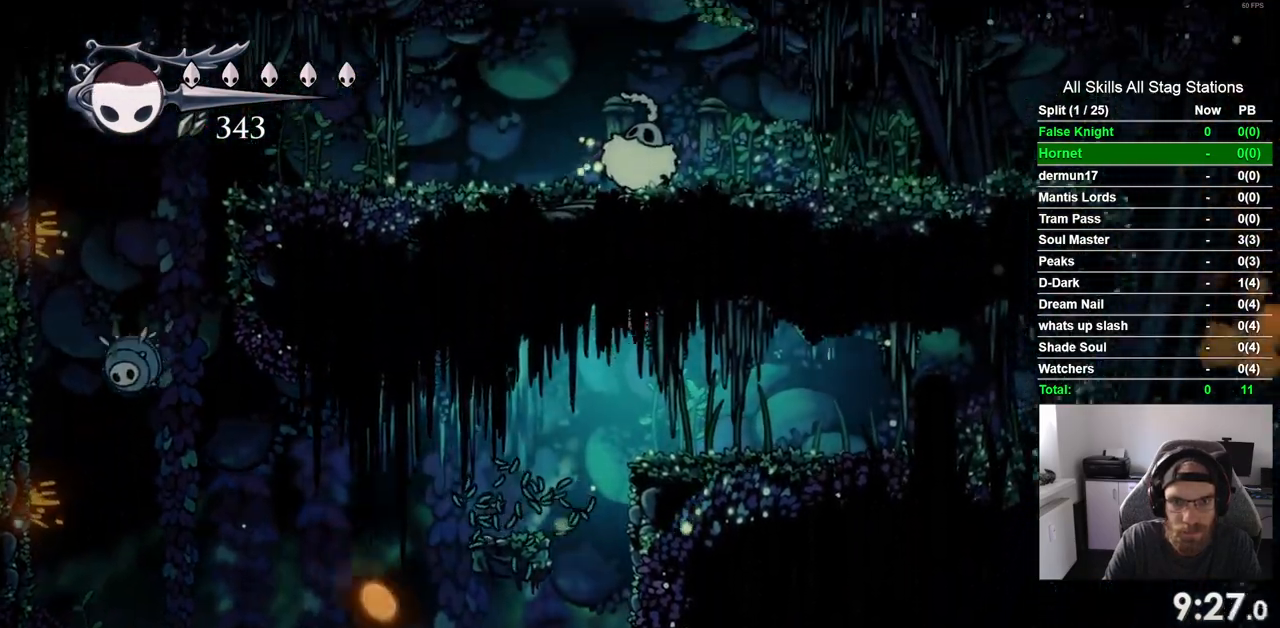
{"buttons": ["DPAD_RIGHT"], "left_stick": "center", "right_stick": "center", "events": []}
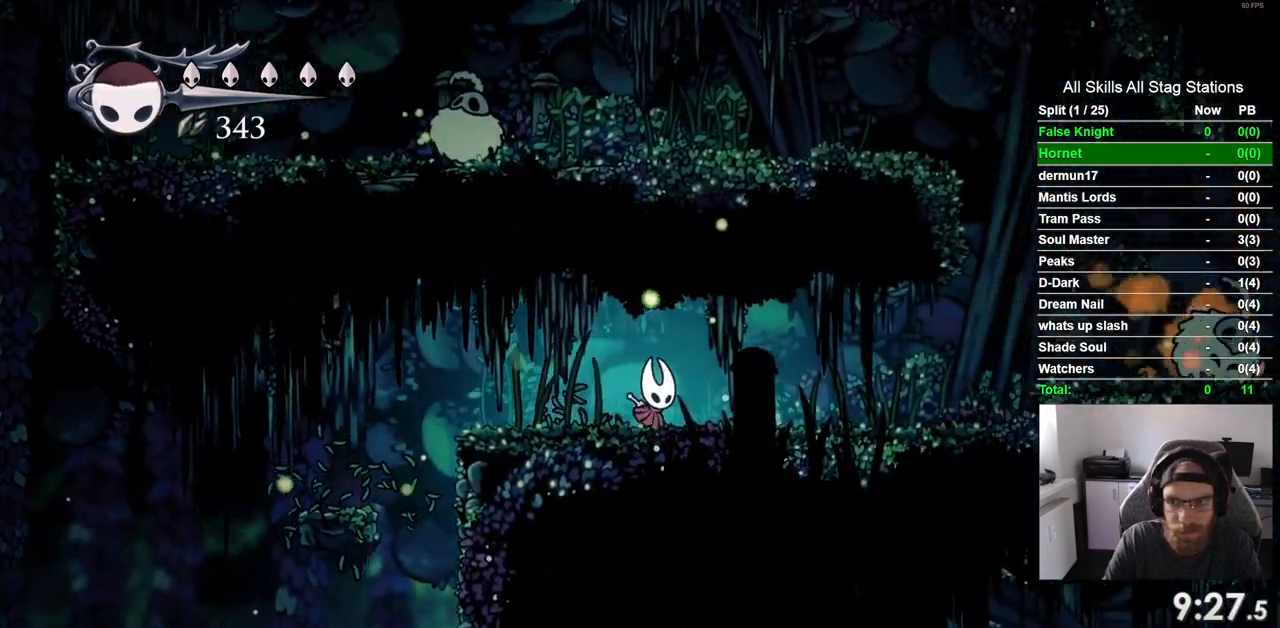
{"buttons": ["DPAD_RIGHT"], "left_stick": "center", "right_stick": "center", "events": []}
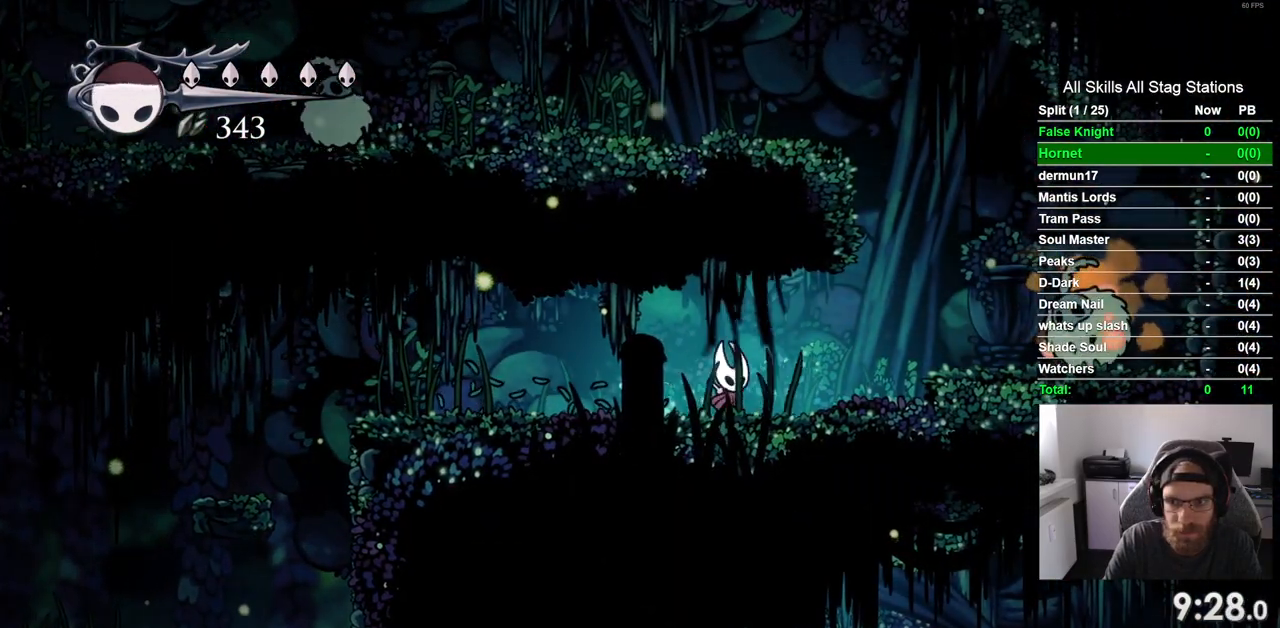
{"buttons": ["DPAD_RIGHT"], "left_stick": "center", "right_stick": "center", "events": [[133, "CROSS", "down"], [367, "CROSS", "up"]]}
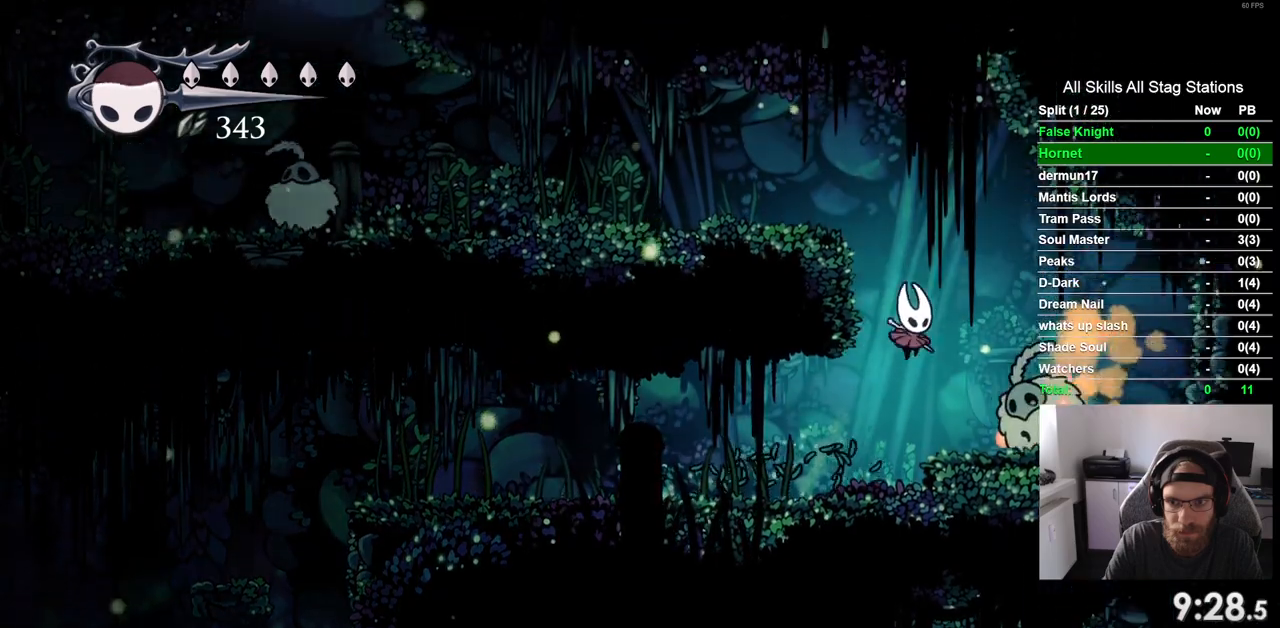
{"buttons": ["CROSS", "DPAD_LEFT"], "left_stick": "center", "right_stick": "center", "events": [[50, "DPAD_RIGHT", "up"], [117, "SQUARE", "down"], [217, "SQUARE", "up"], [317, "CROSS", "down"], [450, "DPAD_LEFT", "down"]]}
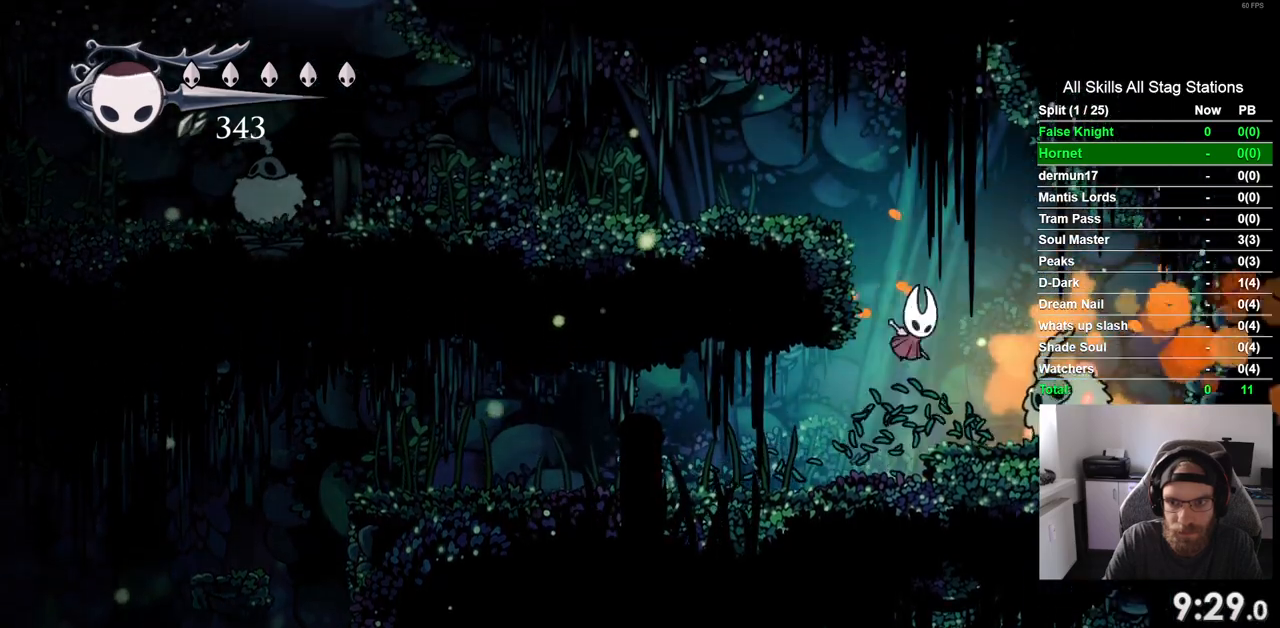
{"buttons": ["DPAD_LEFT"], "left_stick": "center", "right_stick": "center", "events": [[300, "CROSS", "up"]]}
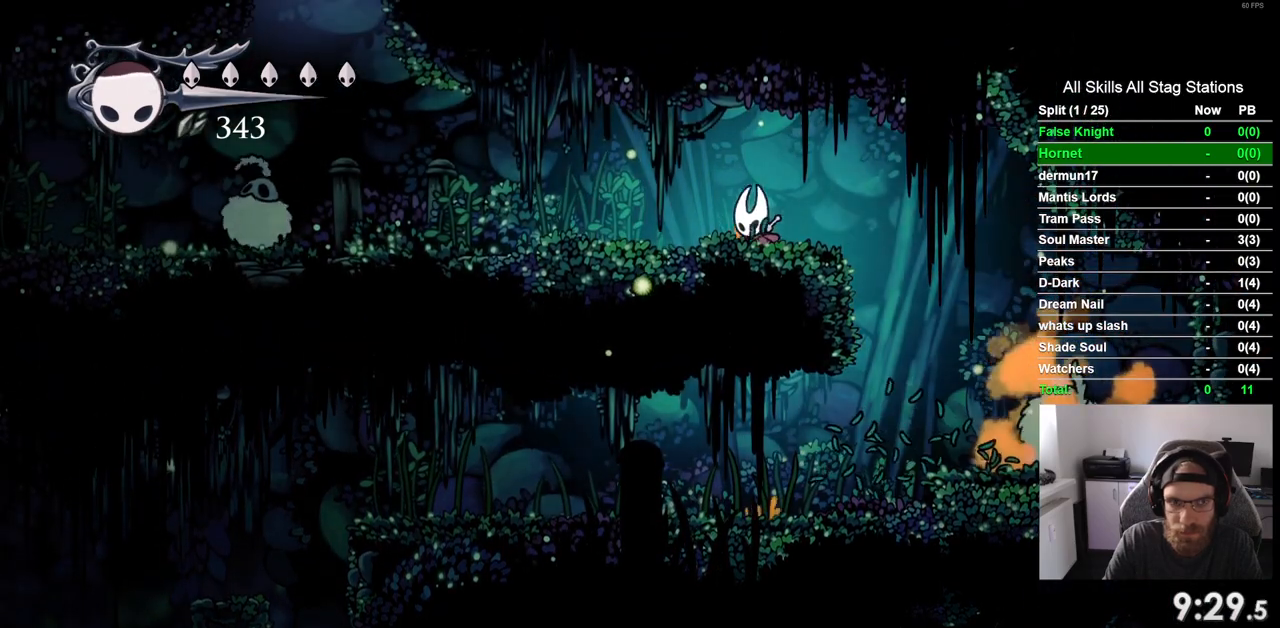
{"buttons": ["DPAD_LEFT"], "left_stick": "center", "right_stick": "center", "events": []}
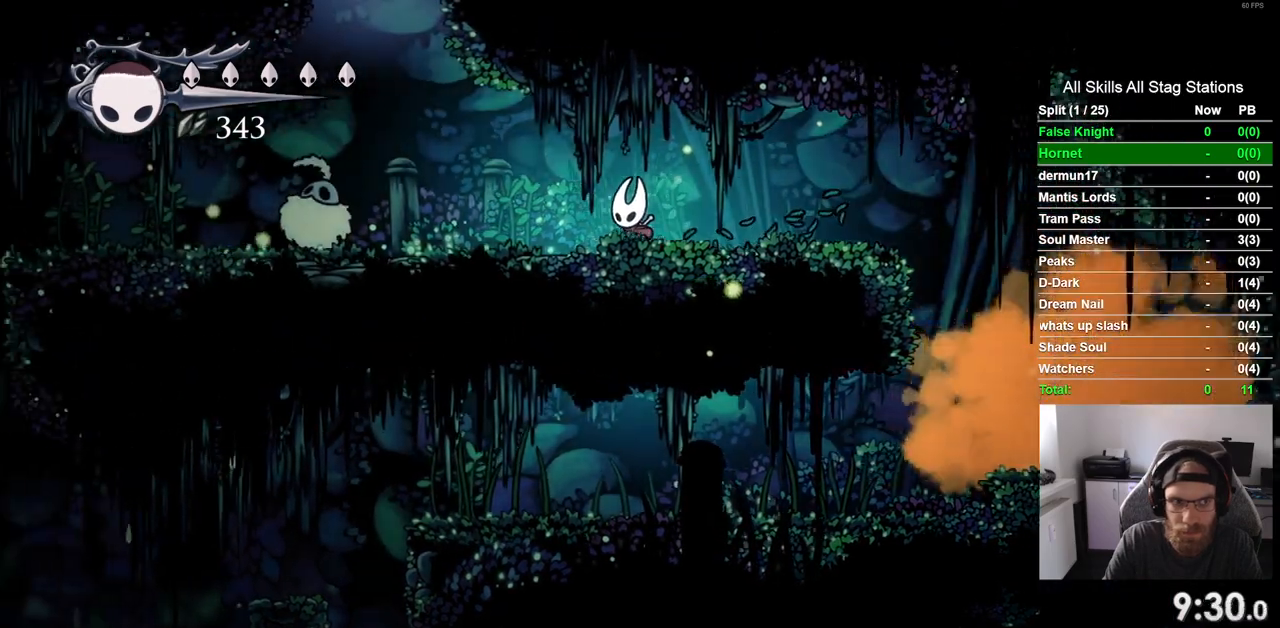
{"buttons": ["SQUARE", "DPAD_LEFT"], "left_stick": "center", "right_stick": "center", "events": [[433, "SQUARE", "down"]]}